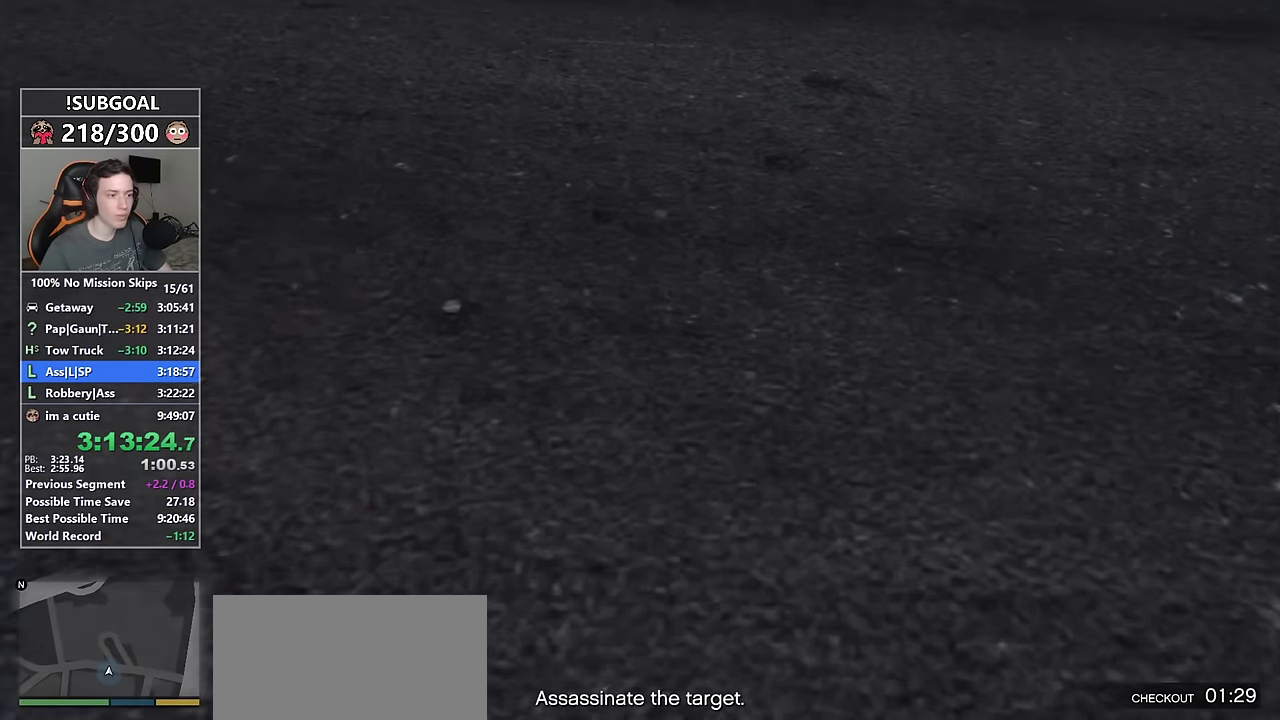
Gameplay with keyboard and mouse; each line is a JSON object with the keys and mouse buttons held at the frame after it. "events" lists presses ("down") and releases ("up") of "1", "2", "3", "4", "5", "6", "7", "8", "a", "c", "caps_lock", "ctrl", "d", "e", "escape", "f", "f1", "f2", "f3", "g", "num4", "num5", "num6", "p", "q", "r", "return", "s", "shift", "space", "tab", "v", "w", "mouse_left", "mouse_middle", "mouse_right", "mouse_mb4", "mouse_mb5", "mouse_wheel_up" and "mouse_wheel_down" between this image and that frame as [ms after this image, input, new state], when the widget could be followed in between. "mouse_left", "mouse_middle", "mouse_right", "mouse_mb4", "mouse_mb5", "mouse_wheel_up", "mouse_wheel_down" = the "left", "middle", "right", "mb4", "mb5", "wheel_up", "wheel_down" buttons of the "mouse" list. No other keys are recorded. Not read: mouse_move.
{"keys": ["shift", "w"], "mouse": [], "events": []}
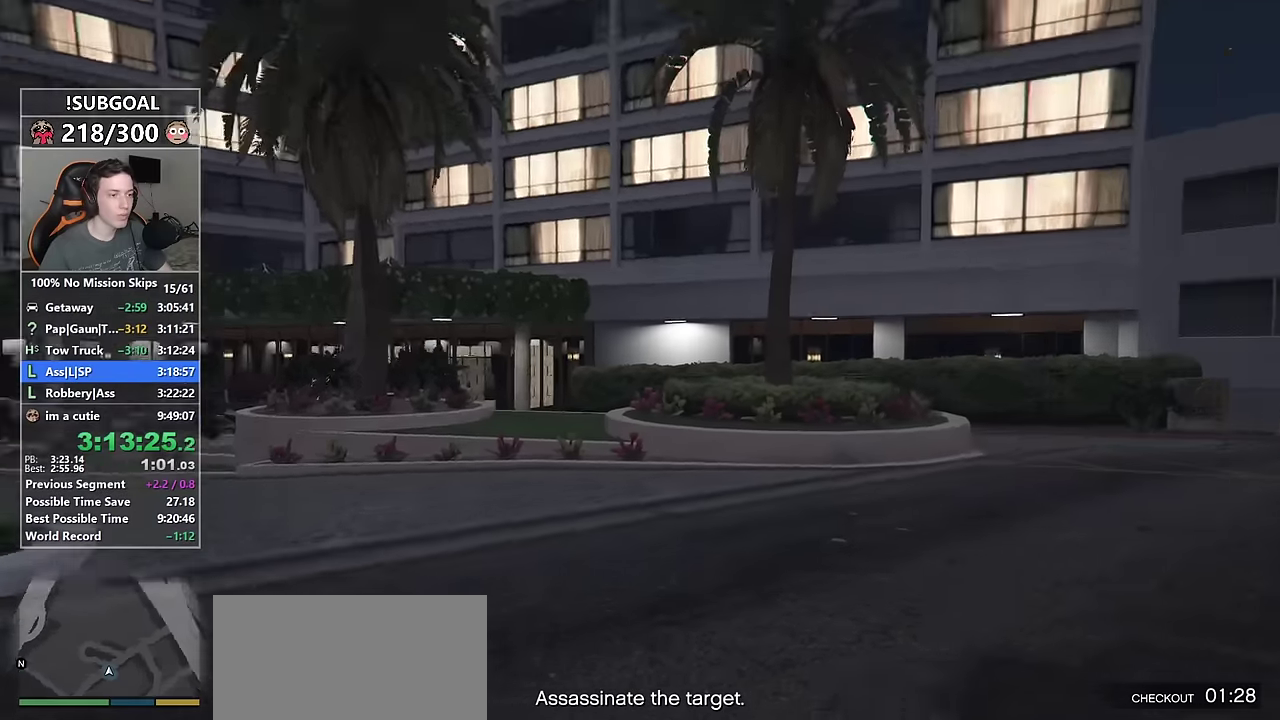
{"keys": ["shift", "w"], "mouse": [], "events": []}
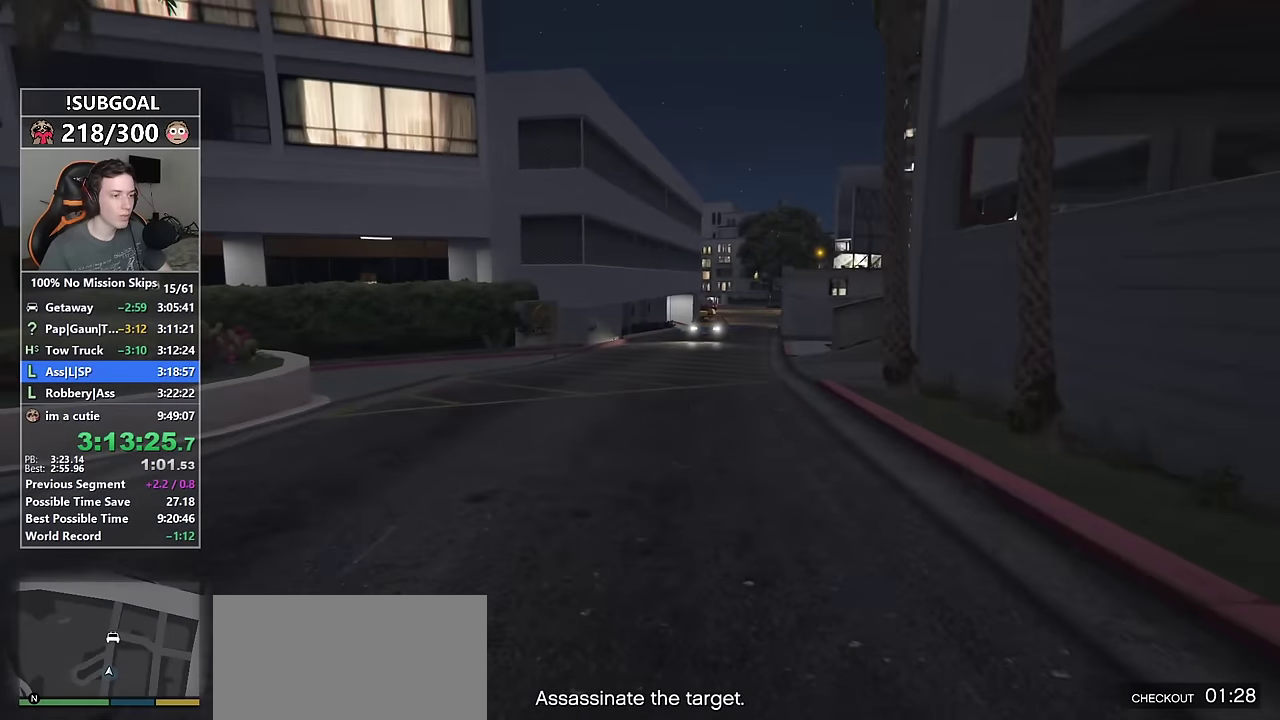
{"keys": ["shift", "w"], "mouse": [], "events": []}
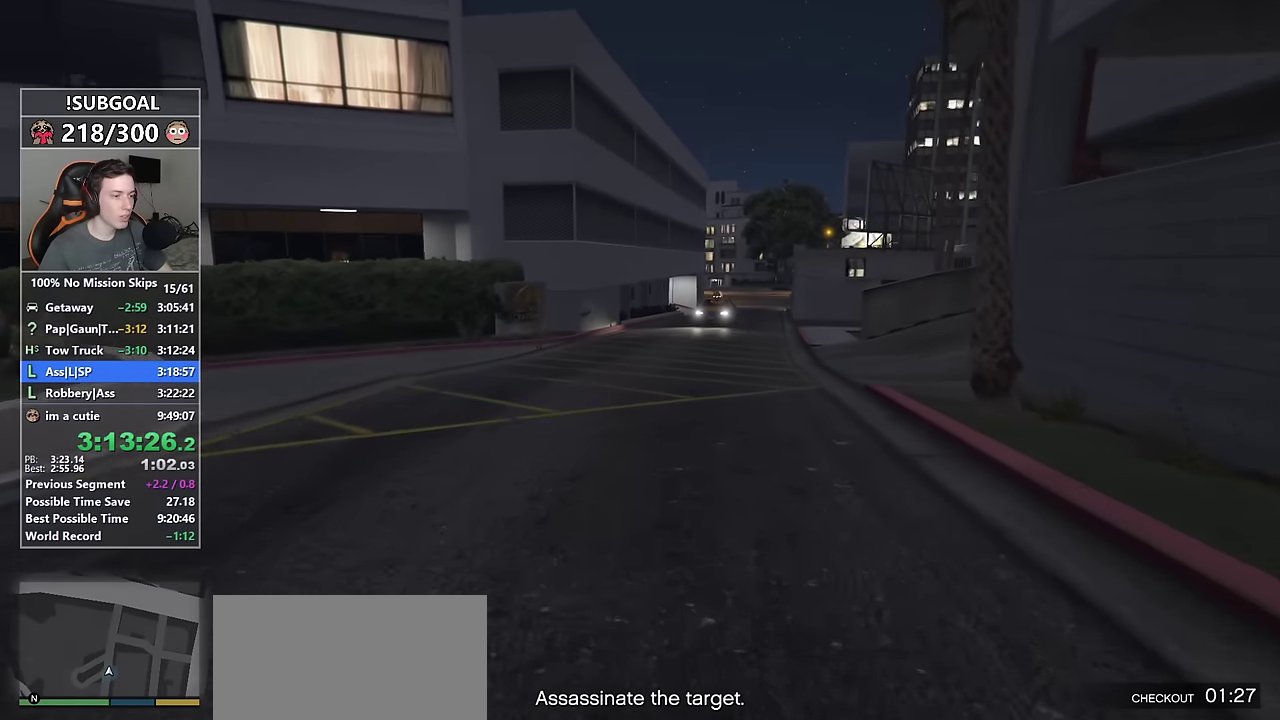
{"keys": ["shift", "w"], "mouse": [], "events": []}
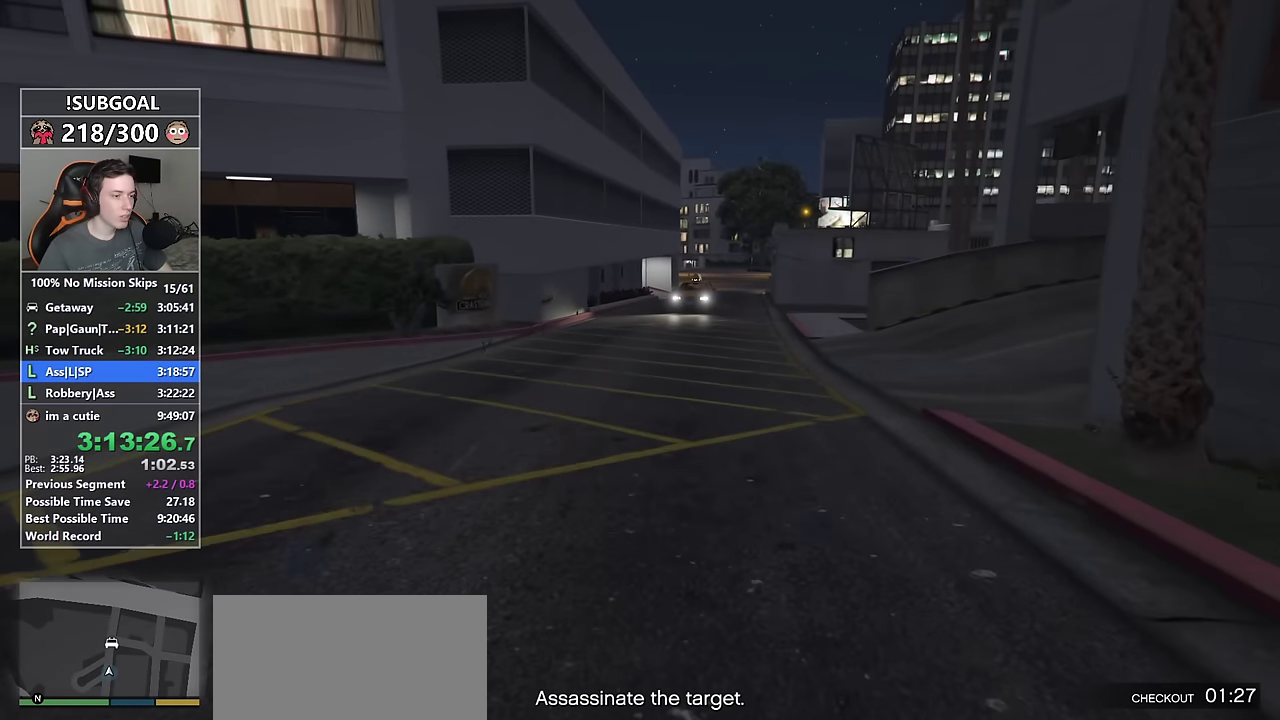
{"keys": ["shift", "w"], "mouse": [], "events": []}
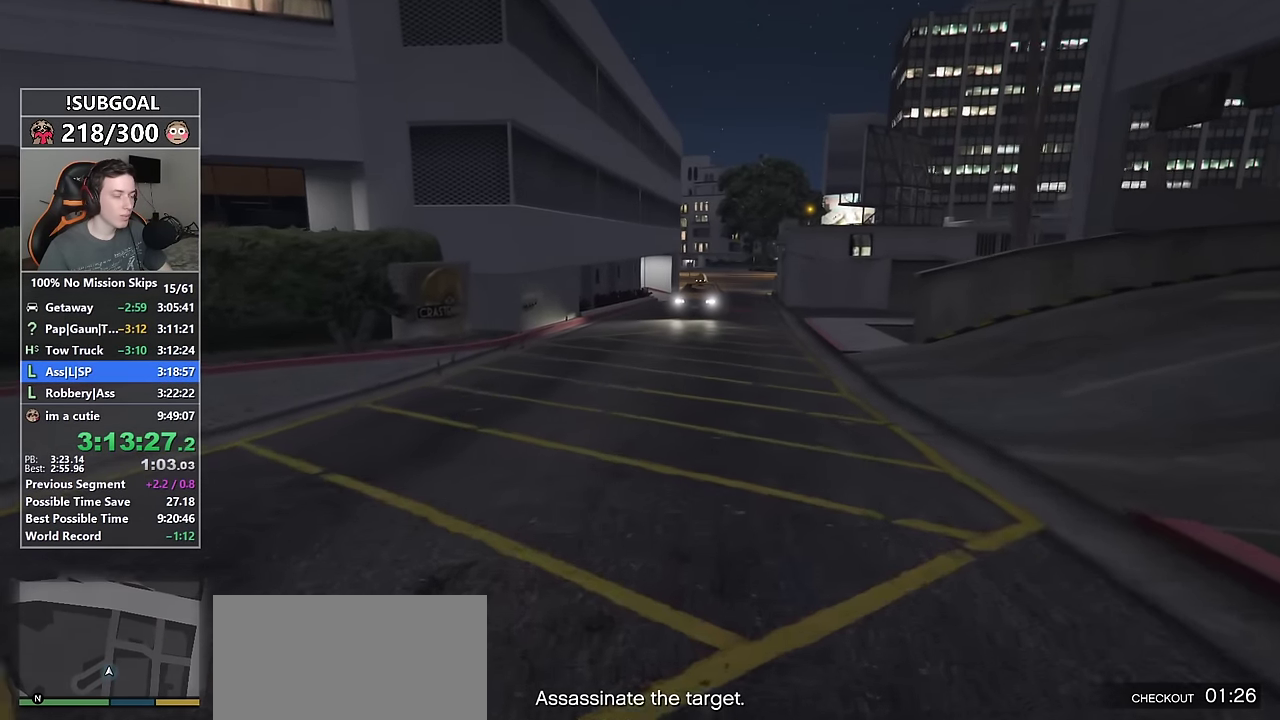
{"keys": ["shift", "w"], "mouse": [], "events": []}
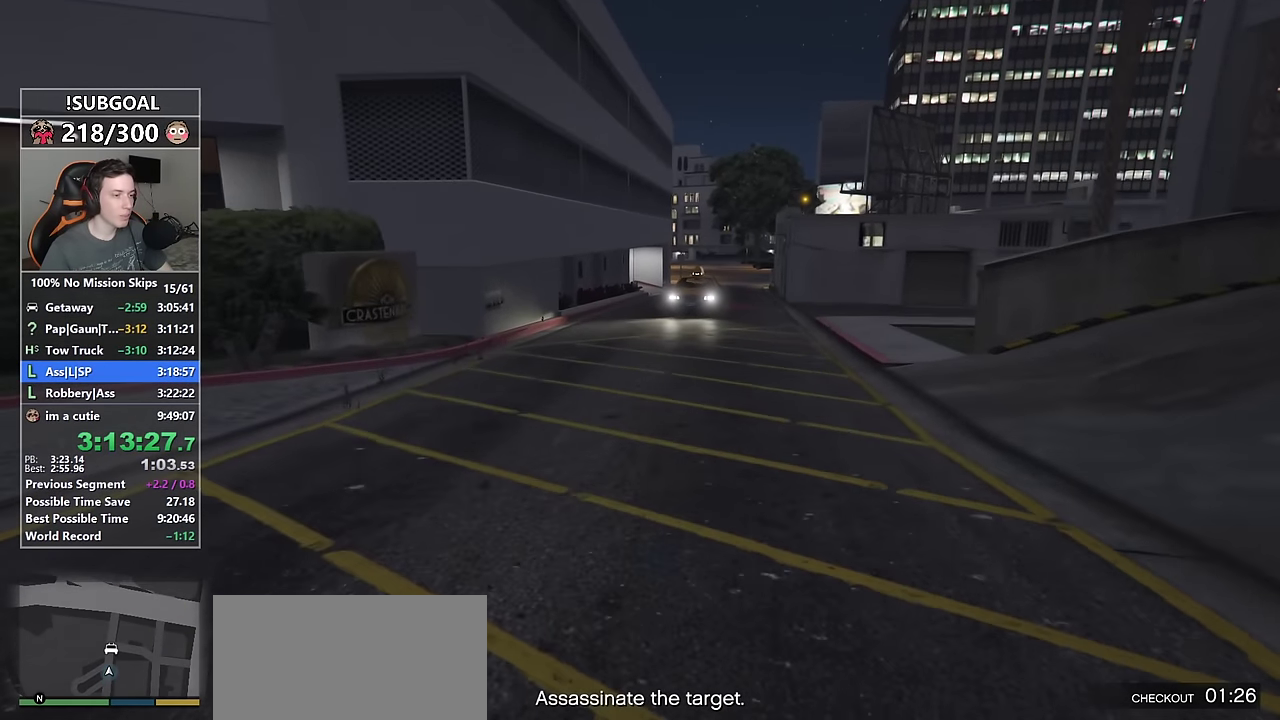
{"keys": ["shift", "w"], "mouse": [], "events": []}
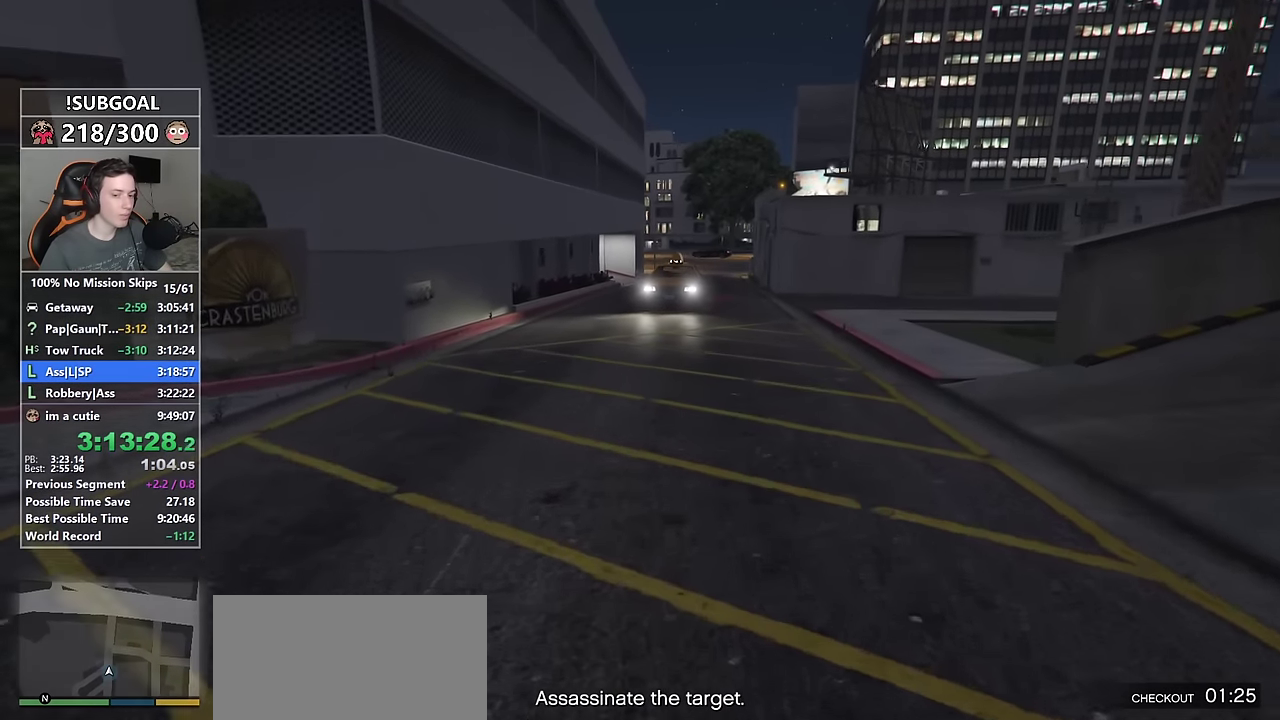
{"keys": ["shift", "w"], "mouse": [], "events": []}
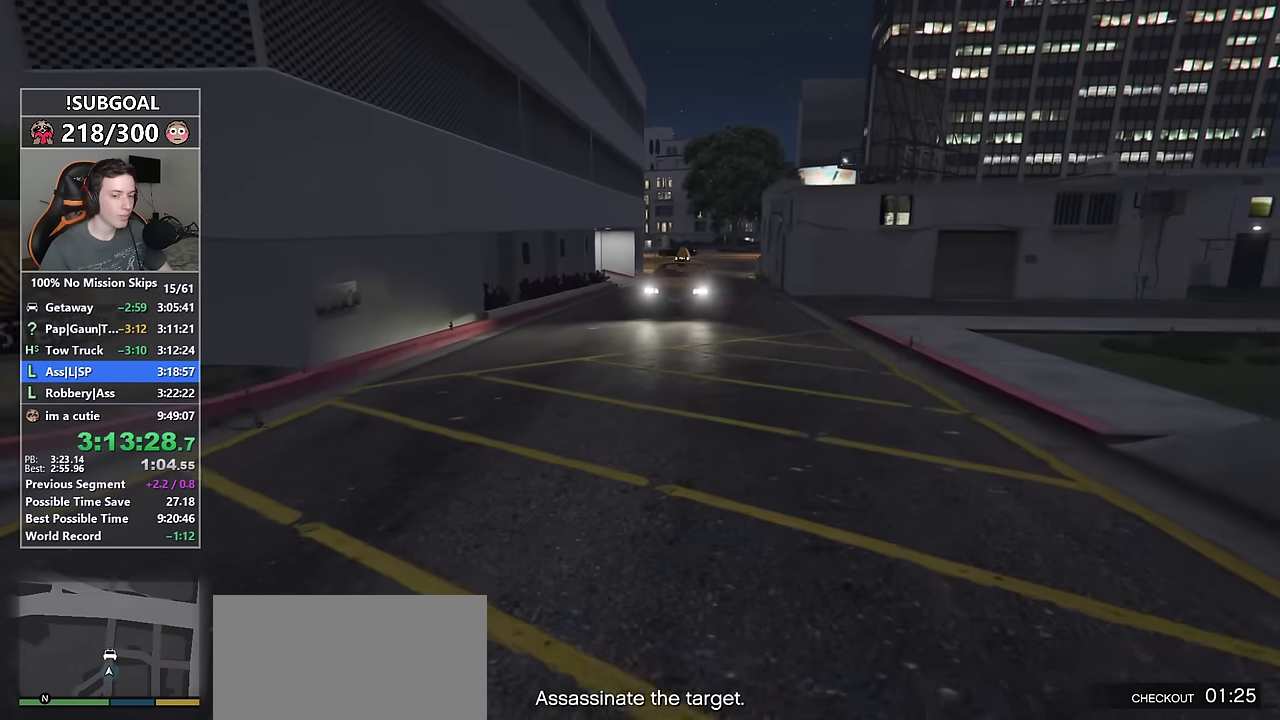
{"keys": ["shift", "w"], "mouse": [], "events": []}
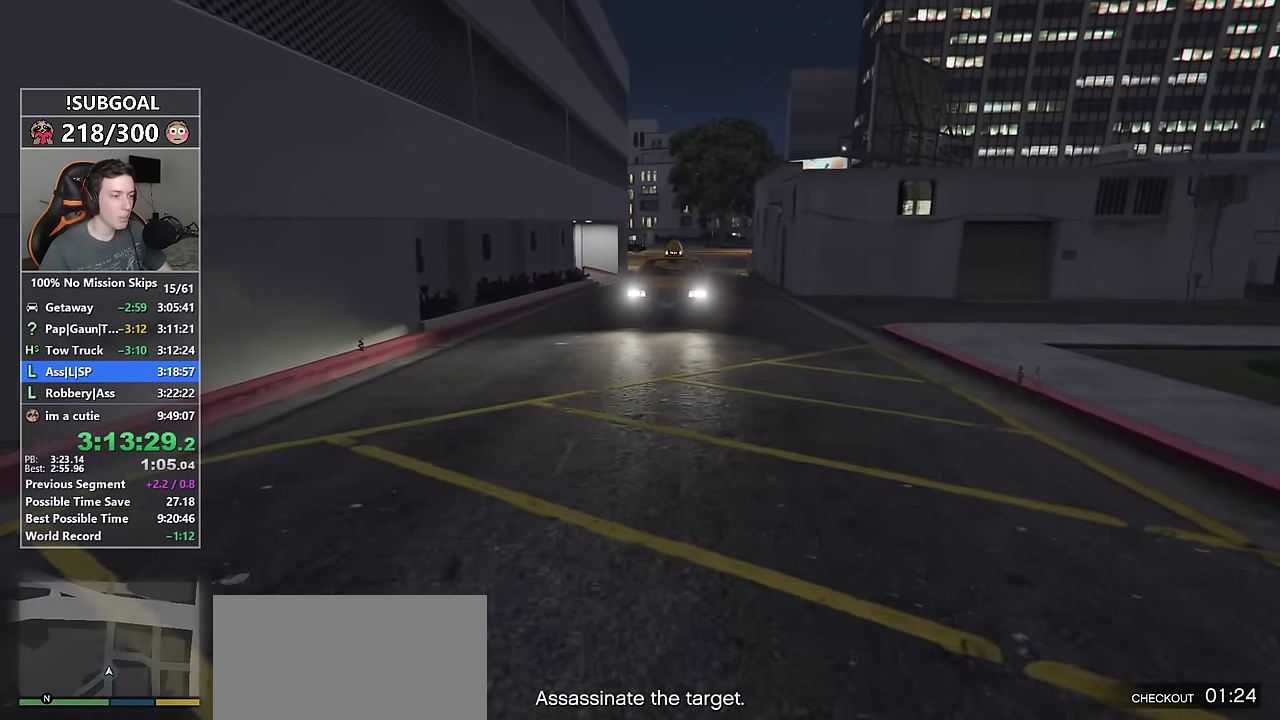
{"keys": ["shift", "w"], "mouse": [], "events": []}
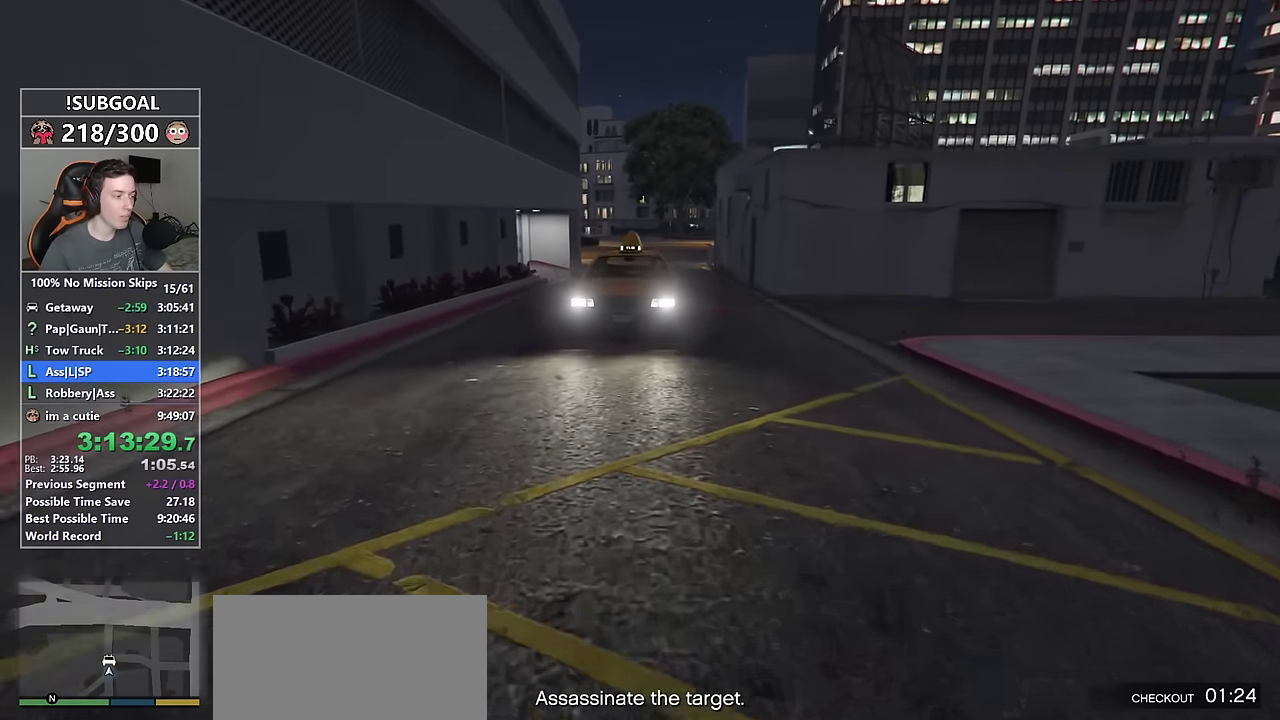
{"keys": ["shift", "w"], "mouse": [], "events": []}
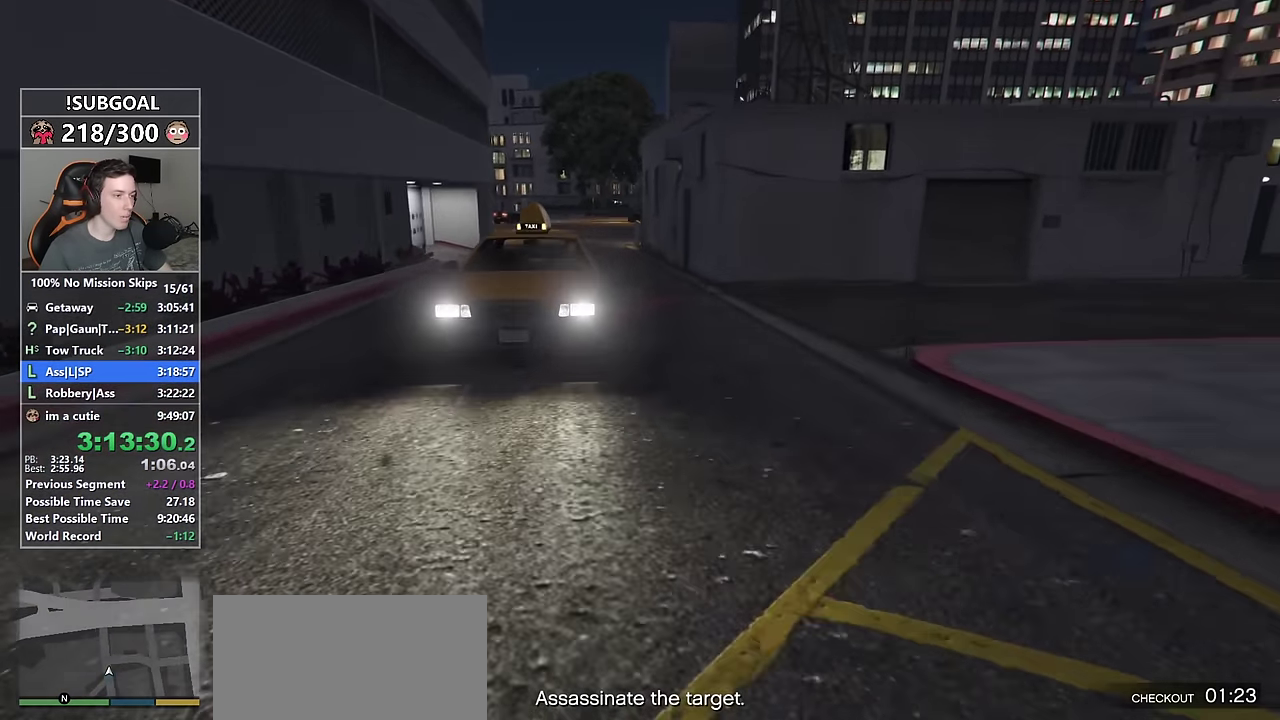
{"keys": ["shift", "w"], "mouse": [], "events": []}
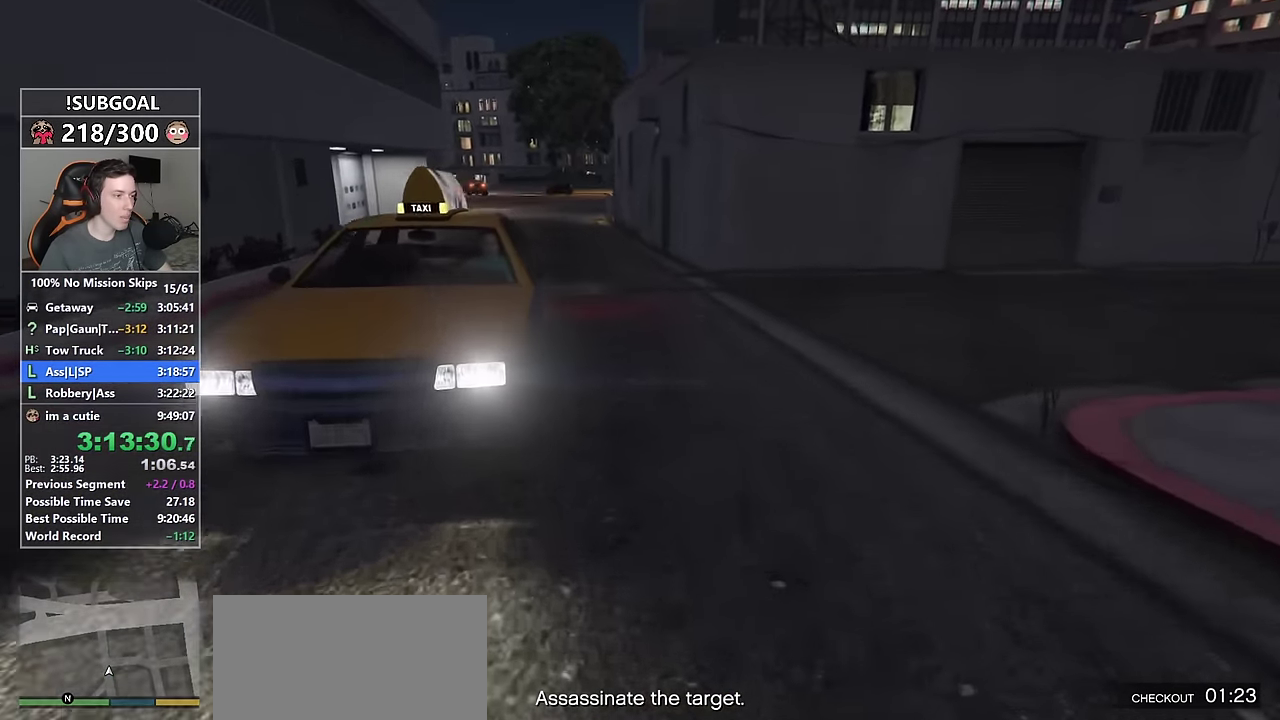
{"keys": ["shift", "w"], "mouse": [], "events": [[317, "v", "down"], [400, "v", "up"]]}
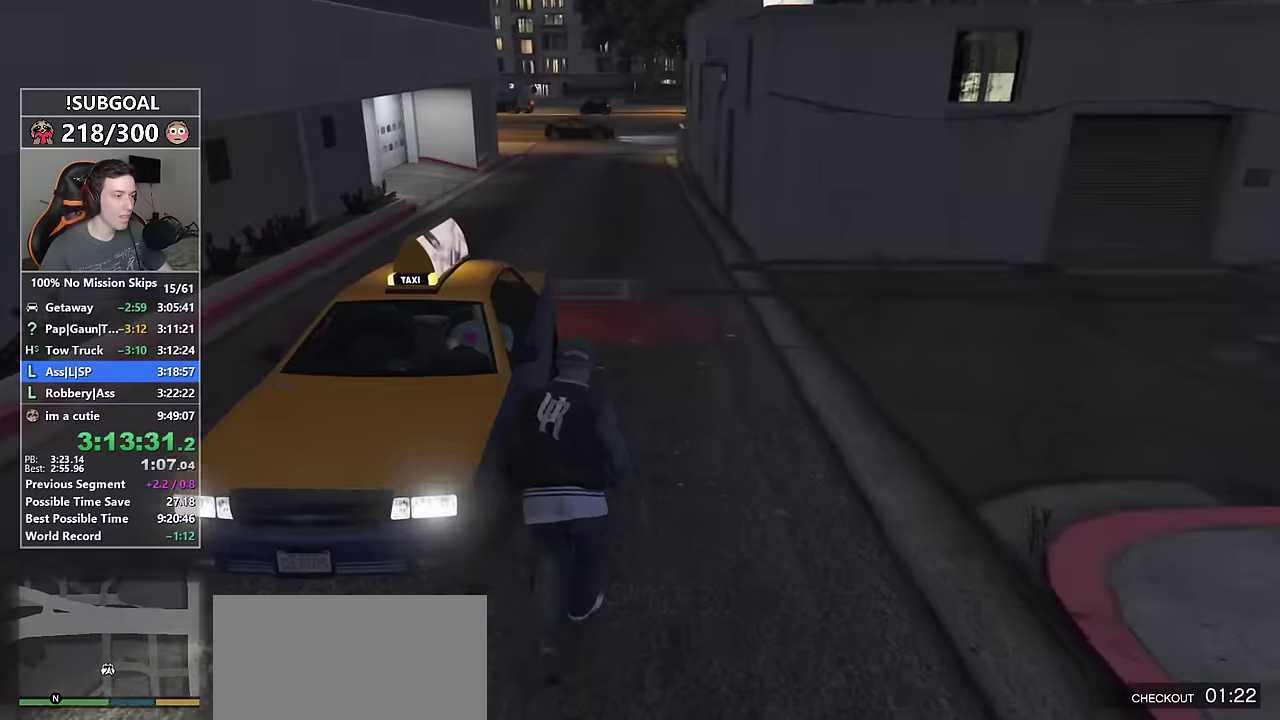
{"keys": [], "mouse": [], "events": [[100, "f", "down"], [183, "f", "up"], [183, "shift", "up"], [183, "w", "up"]]}
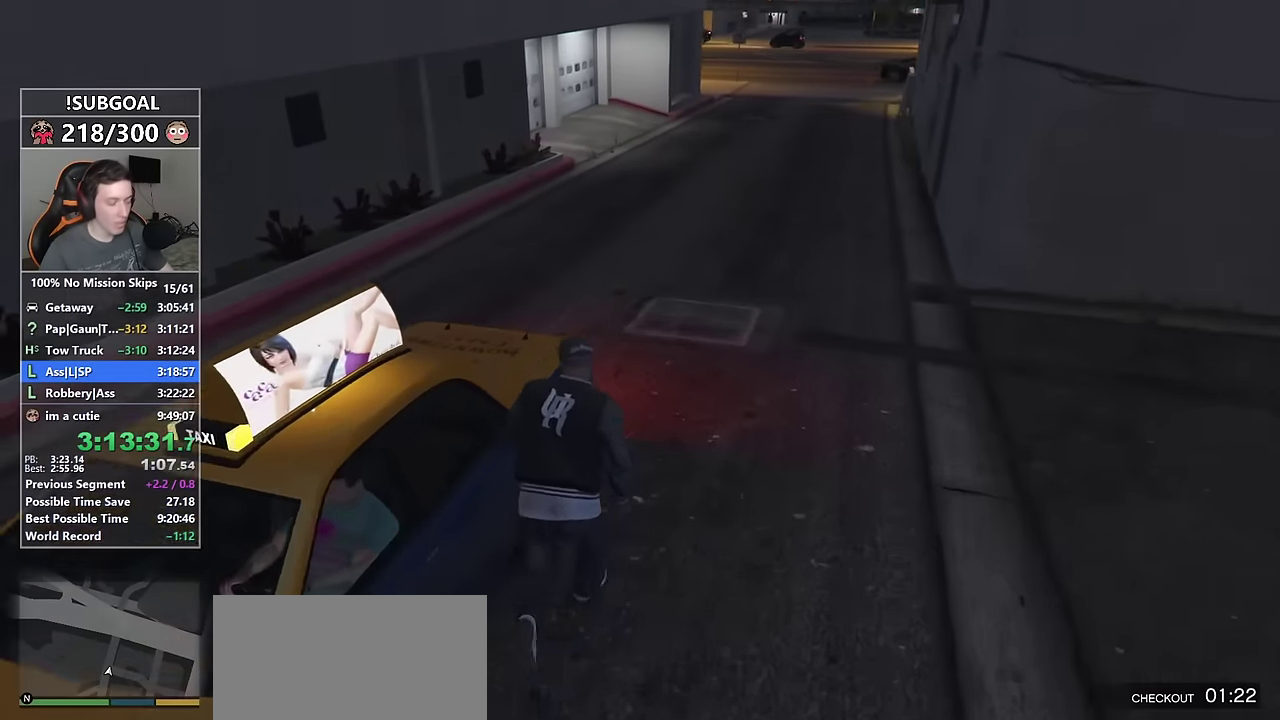
{"keys": [], "mouse": [], "events": [[200, "p", "down"], [300, "p", "up"]]}
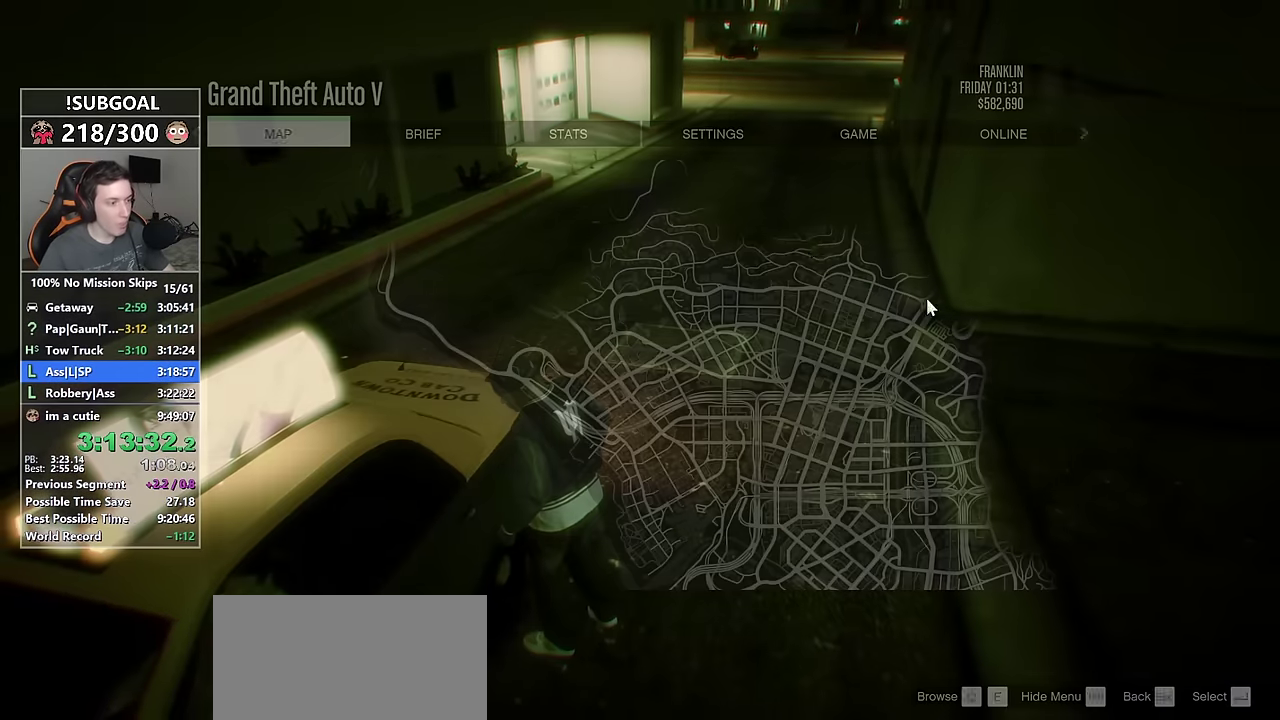
{"keys": [], "mouse": ["left"], "events": [[216, "mouse_left", "down"], [266, "mouse_left", "up"], [400, "mouse_left", "down"]]}
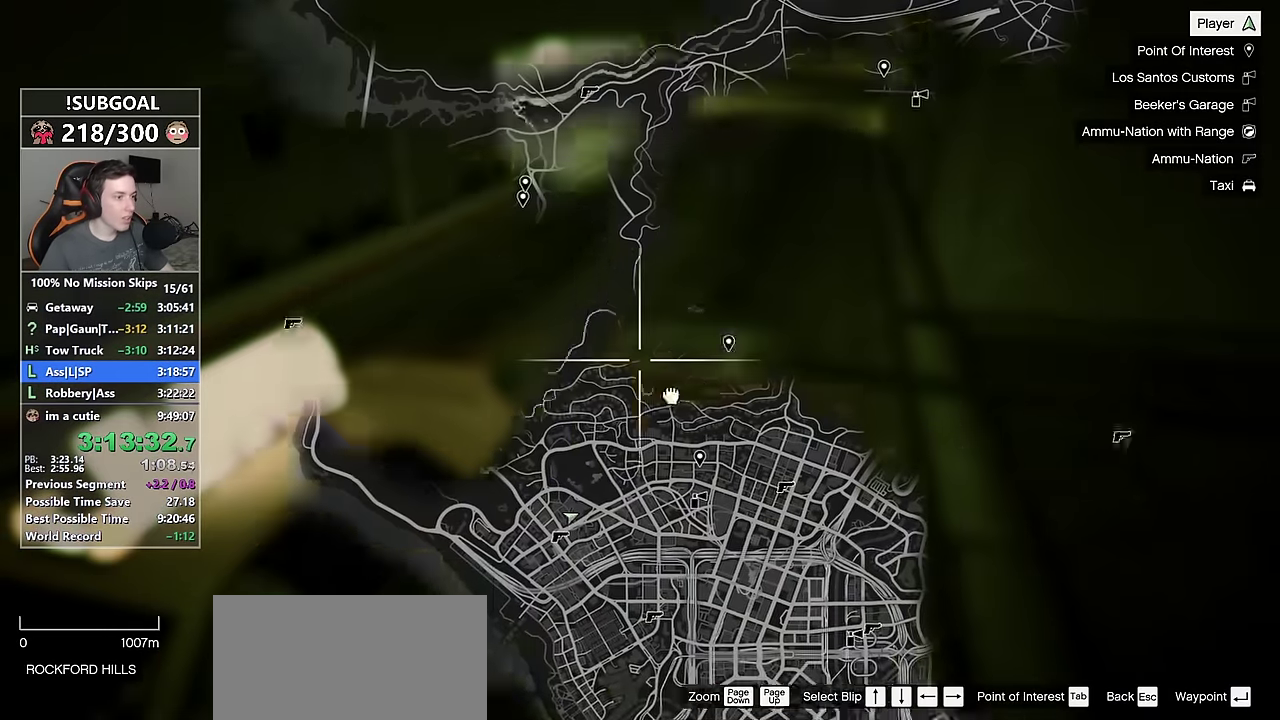
{"keys": [], "mouse": [], "events": [[50, "mouse_left", "up"], [216, "mouse_left", "down"], [383, "mouse_left", "up"]]}
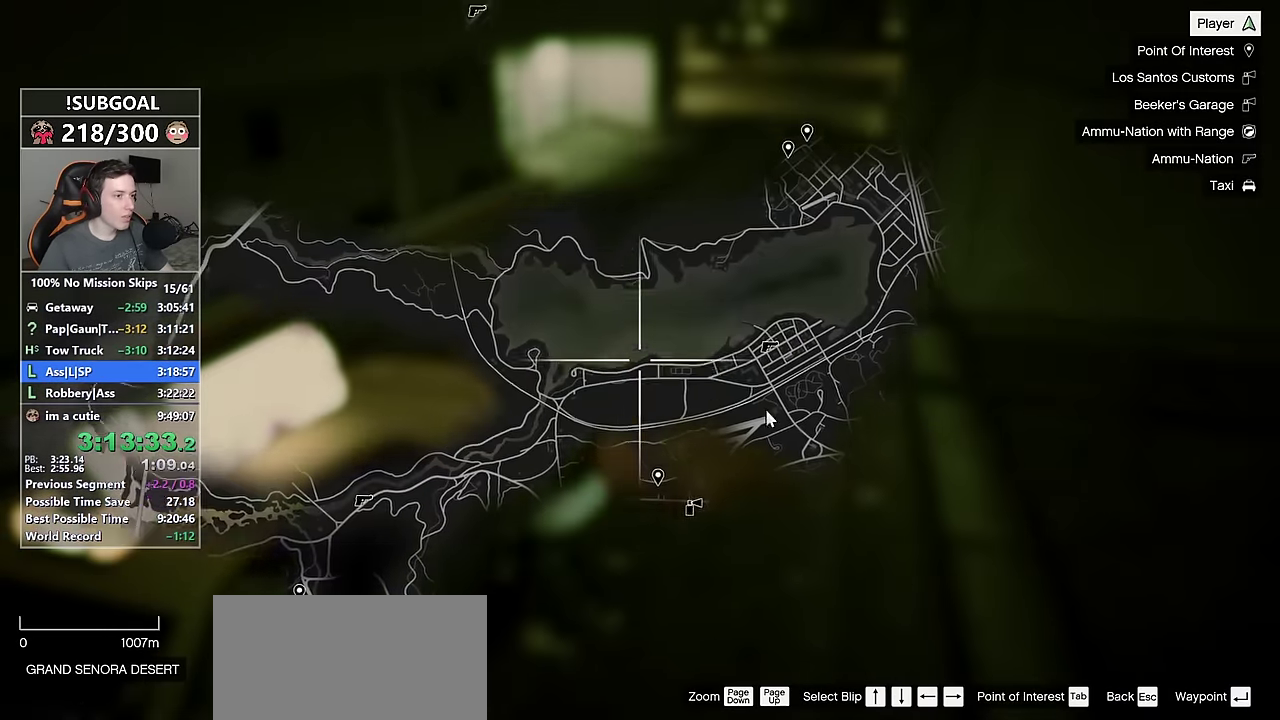
{"keys": [], "mouse": [], "events": [[116, "mouse_left", "down"], [250, "mouse_wheel_up", "down"], [300, "mouse_left", "up"], [366, "mouse_wheel_up", "up"]]}
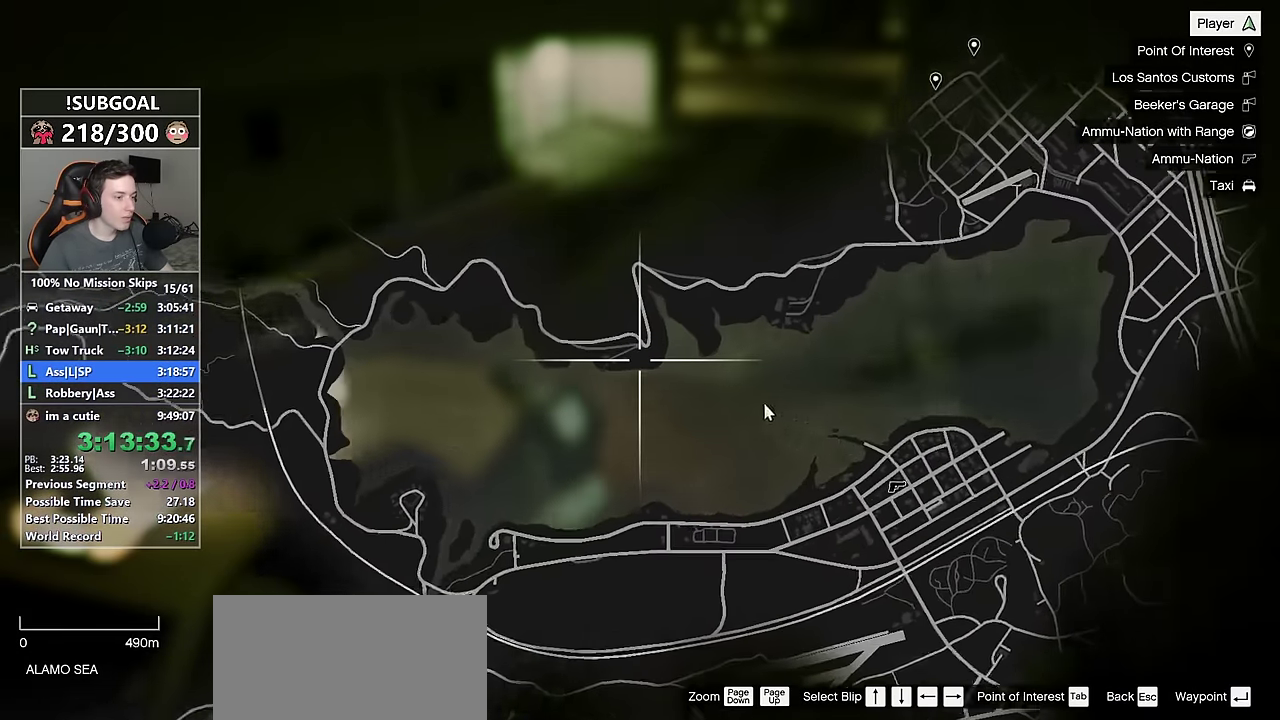
{"keys": [], "mouse": [], "events": [[83, "mouse_wheel_up", "down"], [150, "mouse_wheel_up", "up"]]}
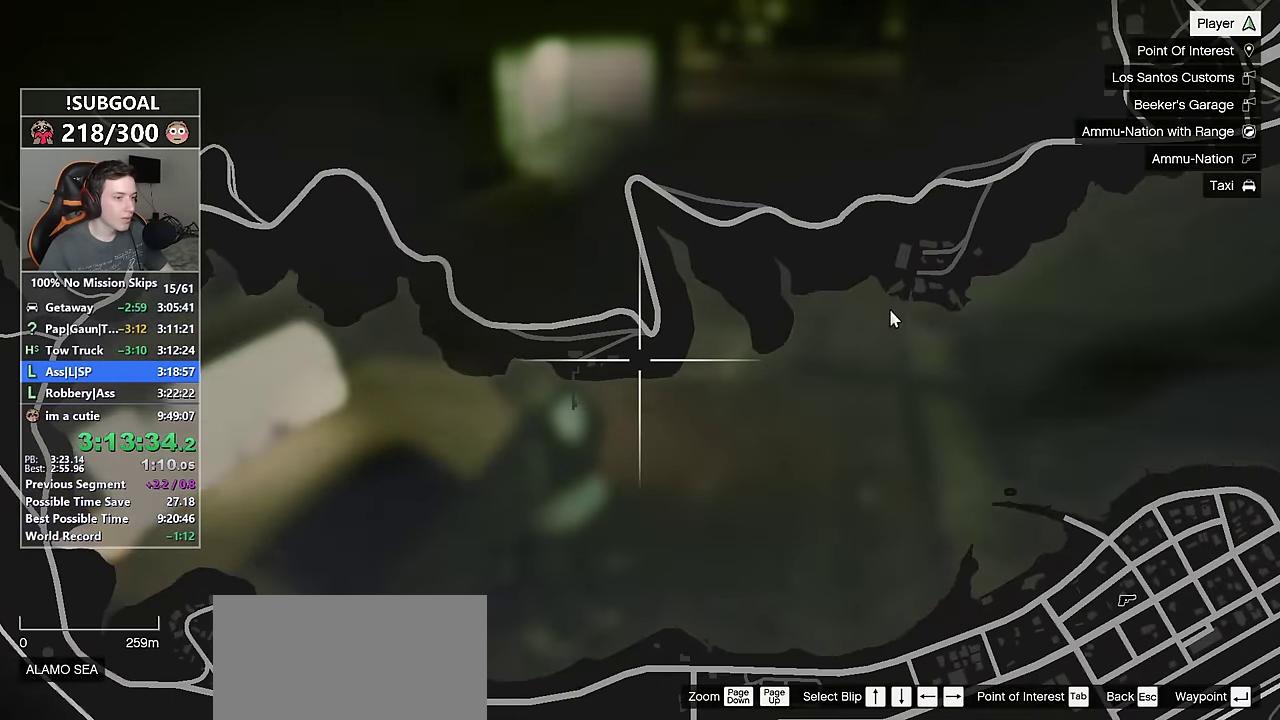
{"keys": [], "mouse": [], "events": []}
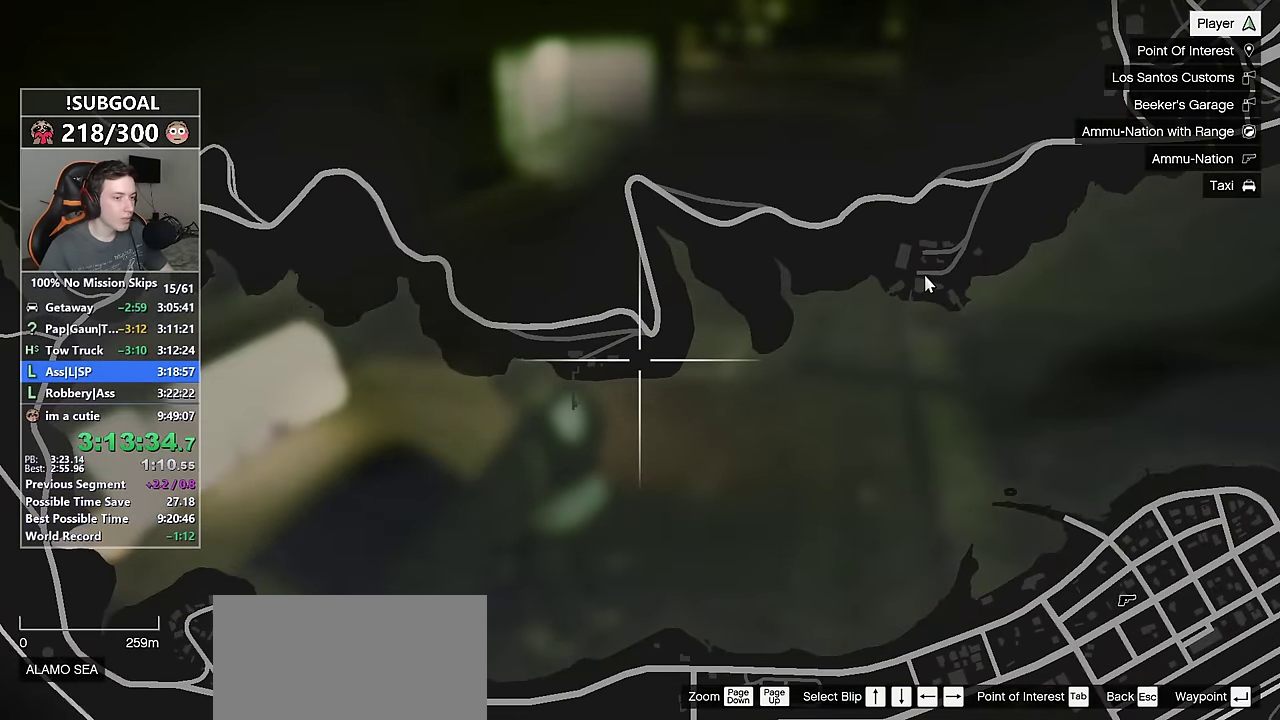
{"keys": [], "mouse": [], "events": [[16, "mouse_left", "down"], [116, "mouse_left", "up"], [150, "mouse_left", "down"], [200, "mouse_left", "up"], [250, "escape", "down"], [283, "escape", "up"], [350, "escape", "down"], [433, "escape", "up"]]}
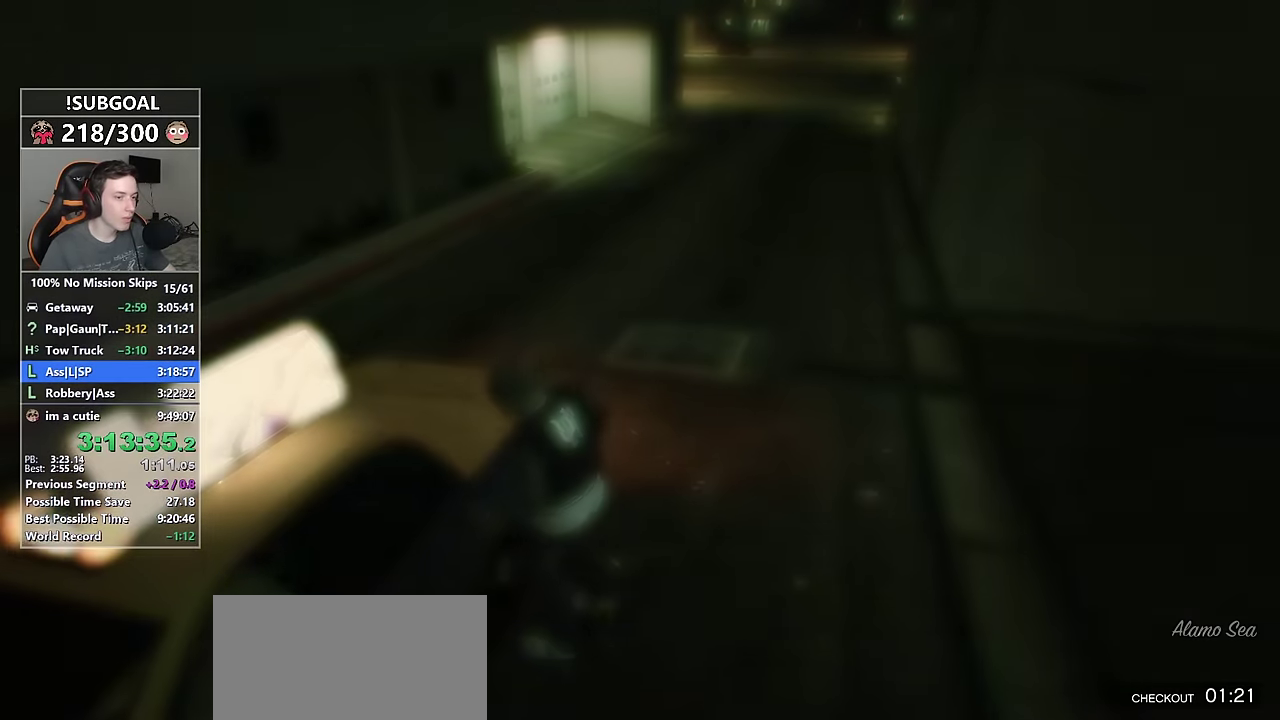
{"keys": [], "mouse": [], "events": [[217, "return", "down"], [317, "return", "up"], [367, "return", "down"], [450, "return", "up"]]}
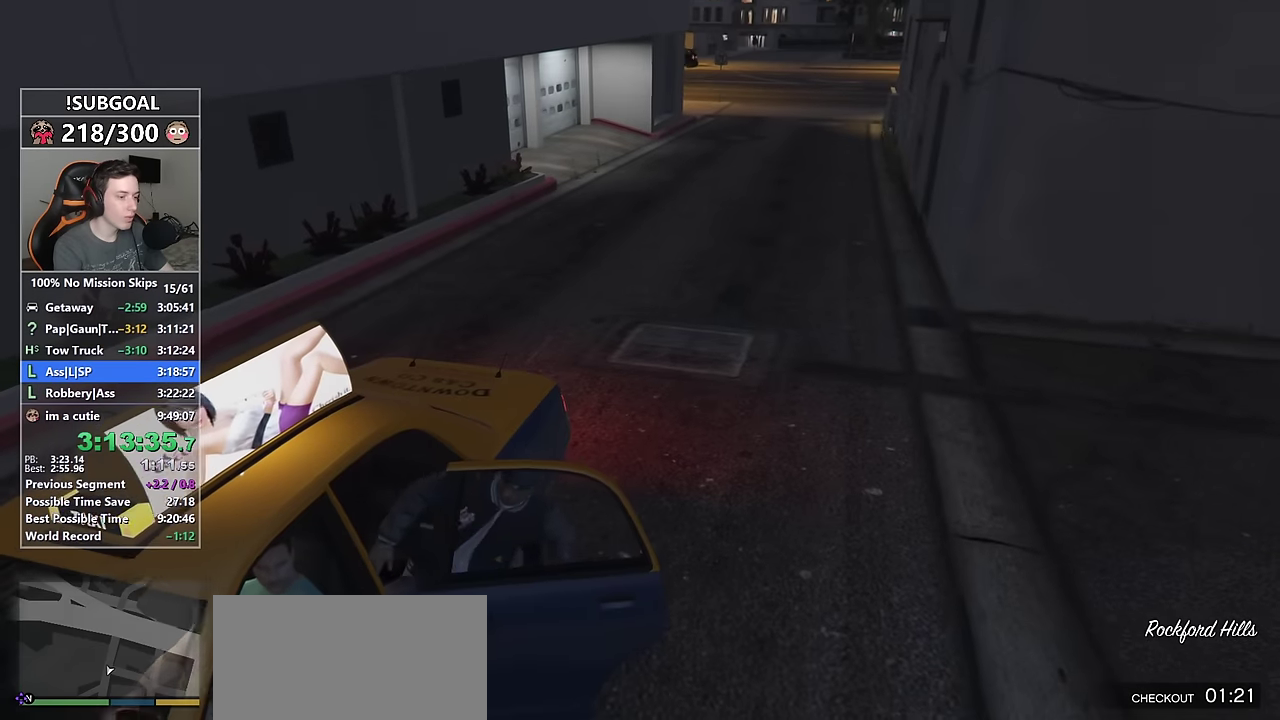
{"keys": [], "mouse": [], "events": [[50, "return", "down"], [100, "return", "up"], [183, "return", "down"], [283, "return", "up"], [367, "return", "down"], [417, "return", "up"]]}
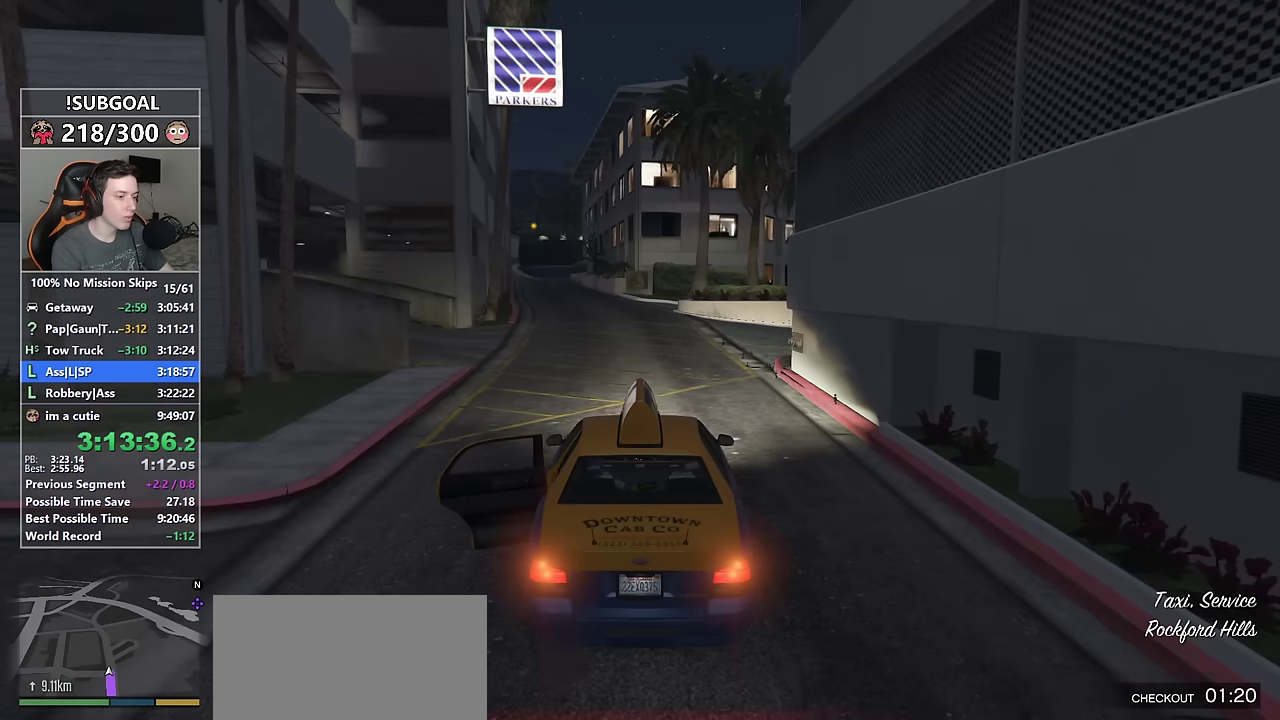
{"keys": [], "mouse": [], "events": [[17, "return", "down"], [67, "return", "up"], [167, "return", "down"], [200, "return", "up"], [300, "return", "down"], [350, "return", "up"]]}
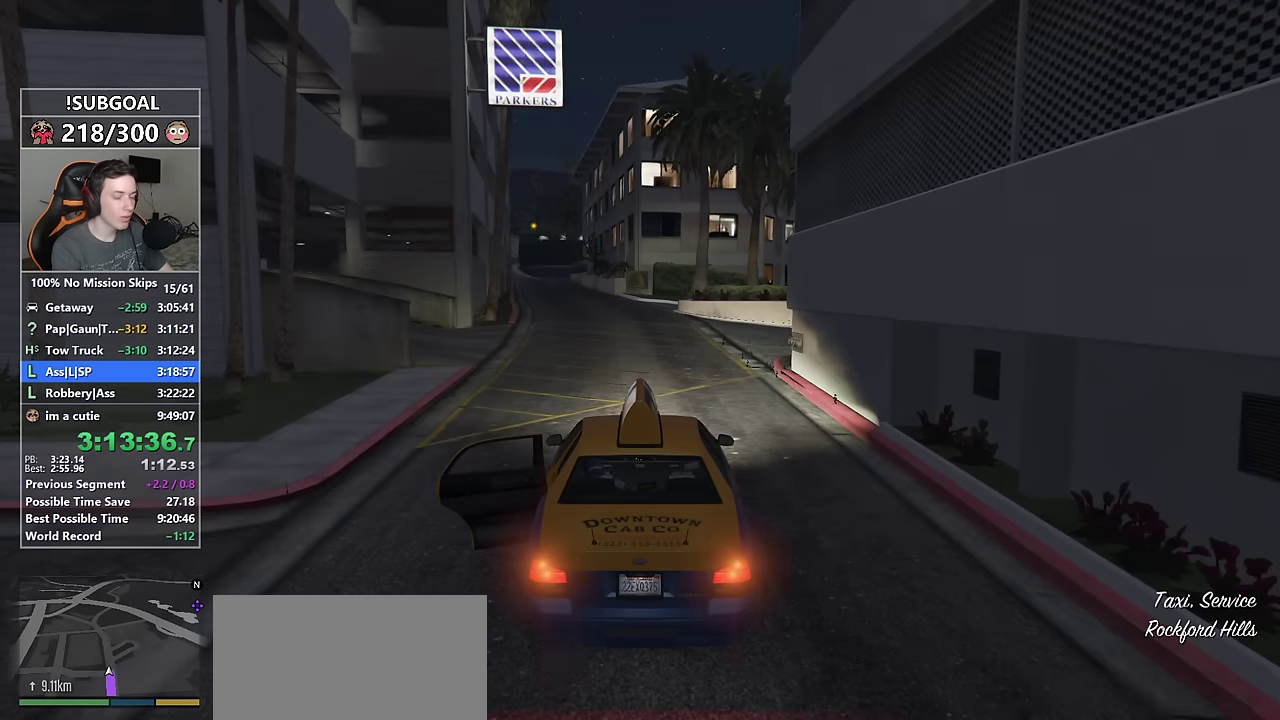
{"keys": [], "mouse": [], "events": []}
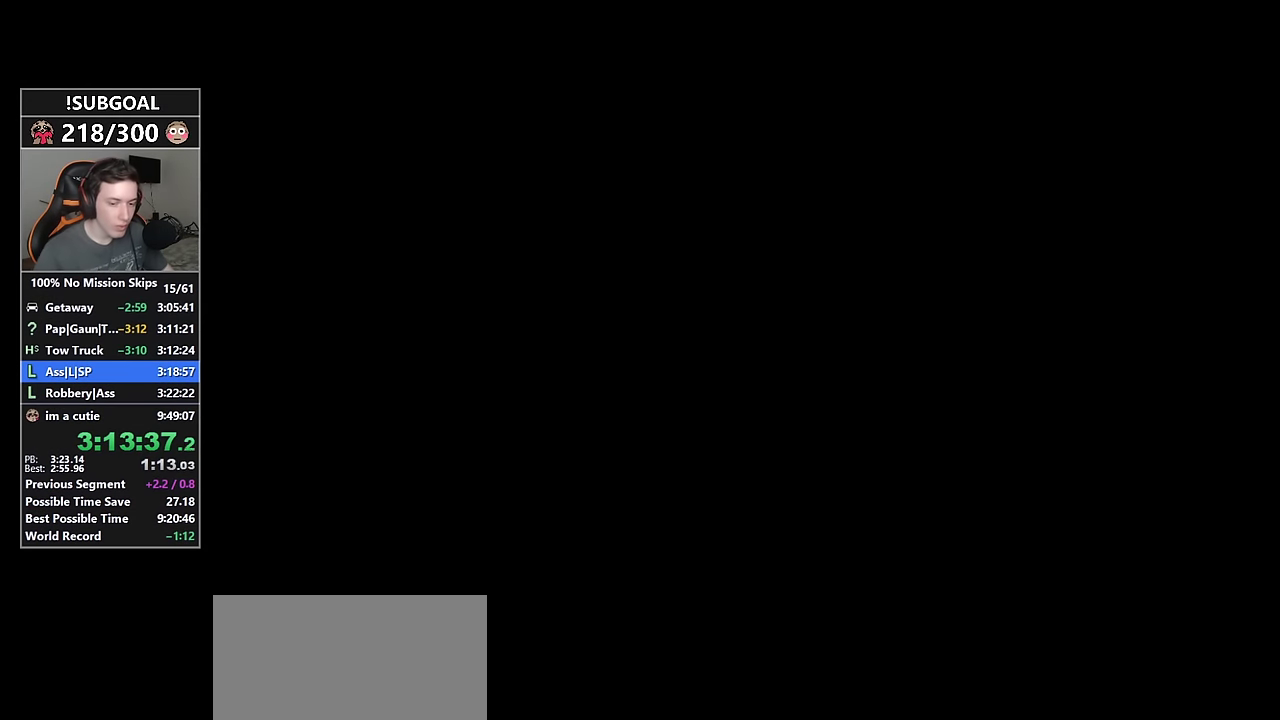
{"keys": [], "mouse": [], "events": []}
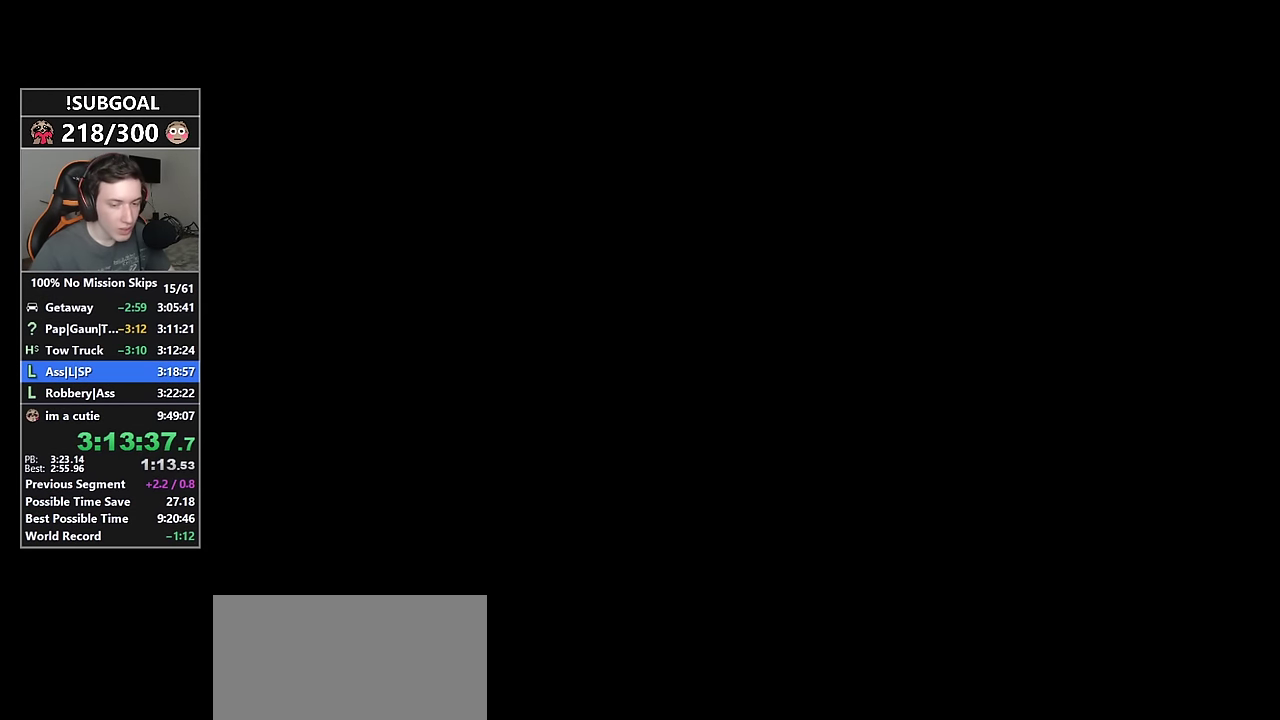
{"keys": [], "mouse": [], "events": []}